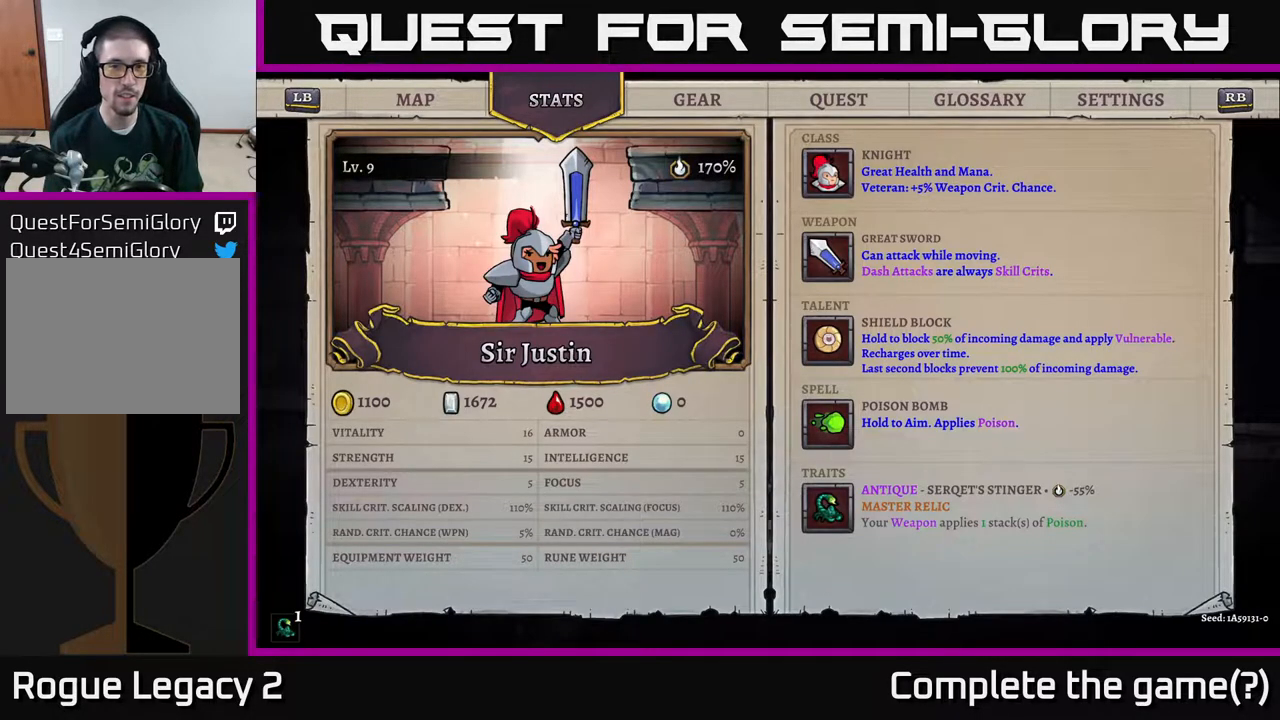
Gameplay with a controller (Xbox layout); each line is a JSON object with the inputs held at the frame after it. "events" lists button and stick changes between this image and that frame as [ms after this image, input, new state], when the widget could be followed in between.
{"buttons": [], "left_stick": "center", "right_stick": "center", "events": []}
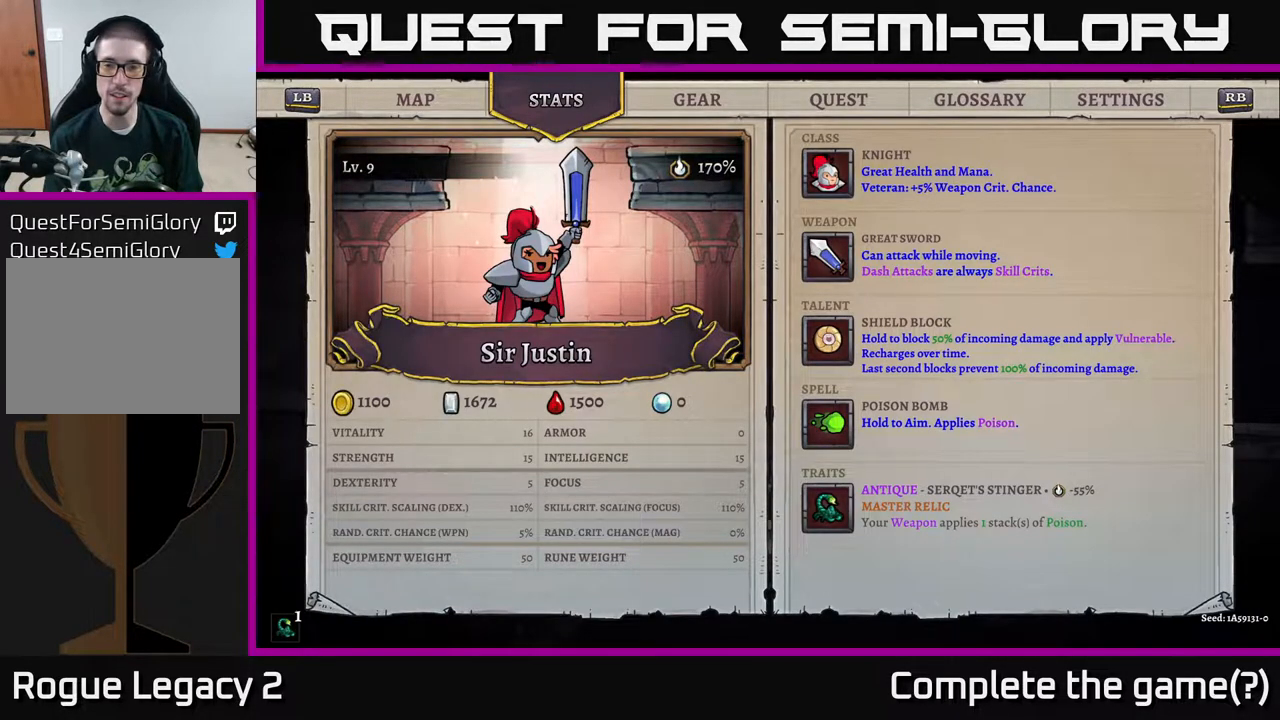
{"buttons": [], "left_stick": "center", "right_stick": "center", "events": []}
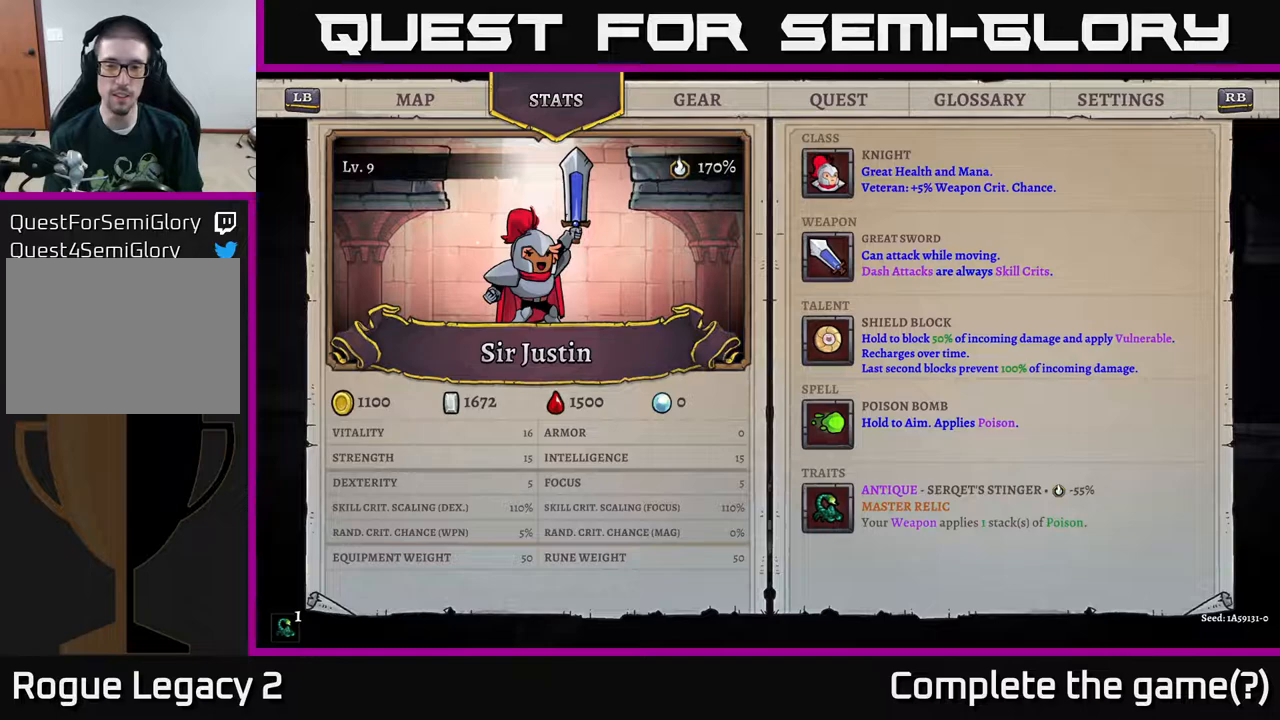
{"buttons": [], "left_stick": "center", "right_stick": "center", "events": []}
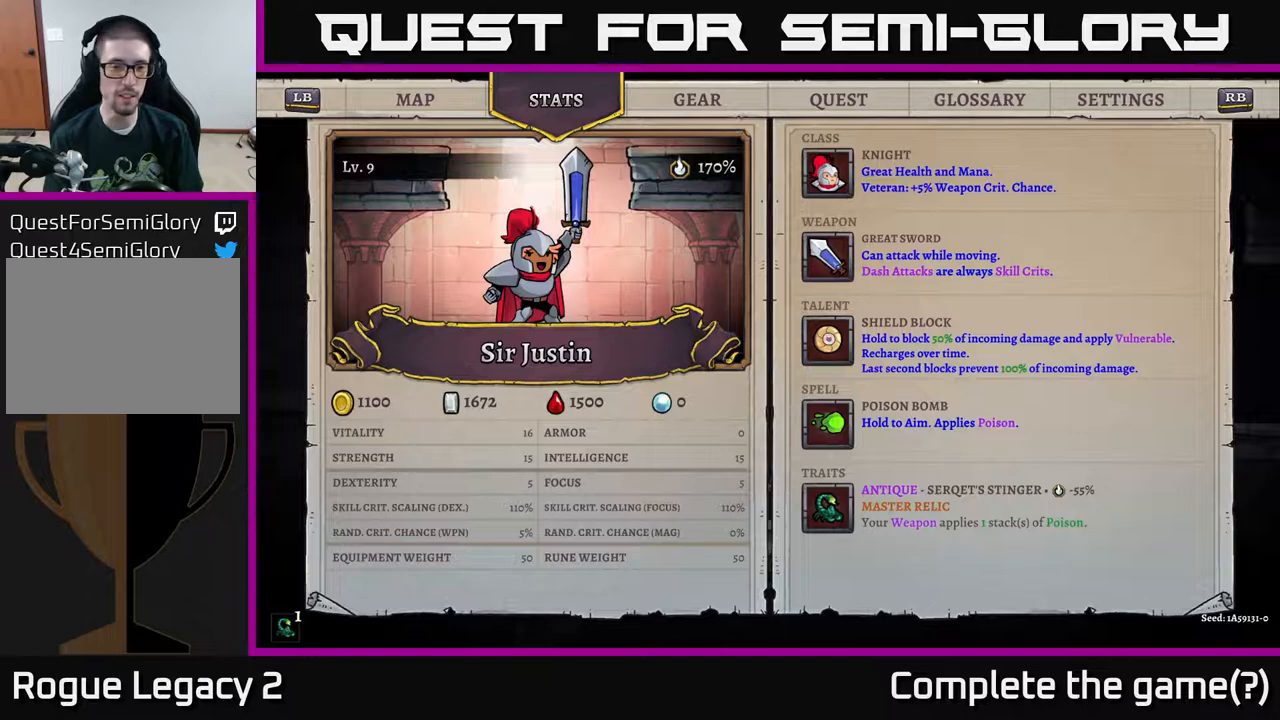
{"buttons": [], "left_stick": "center", "right_stick": "center", "events": []}
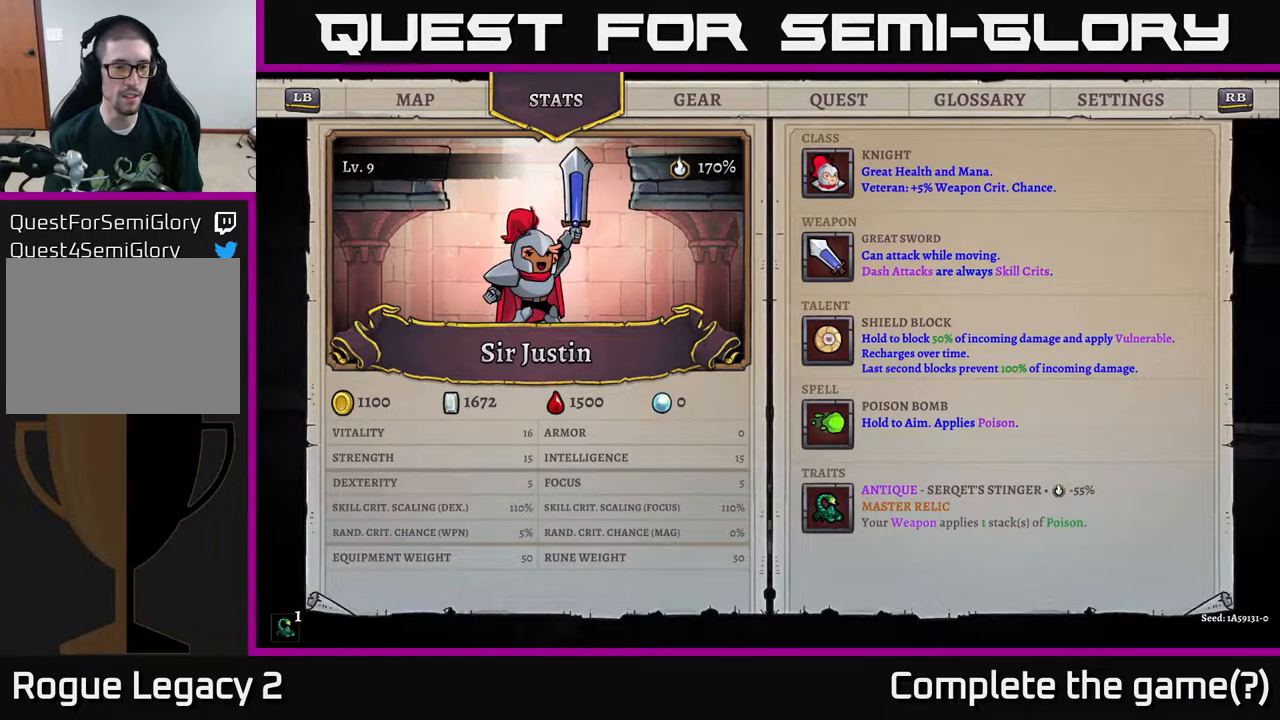
{"buttons": [], "left_stick": "center", "right_stick": "center", "events": []}
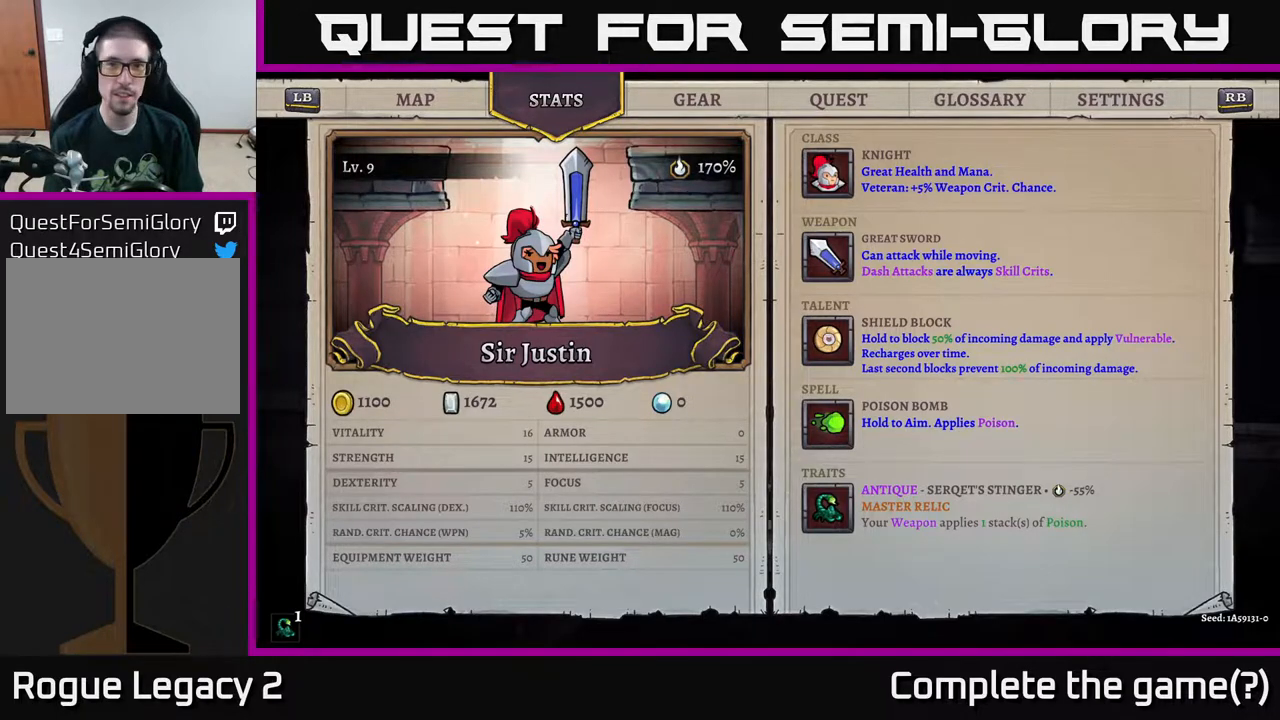
{"buttons": ["DPAD_DOWN"], "left_stick": "center", "right_stick": "center", "events": [[417, "DPAD_DOWN", "down"]]}
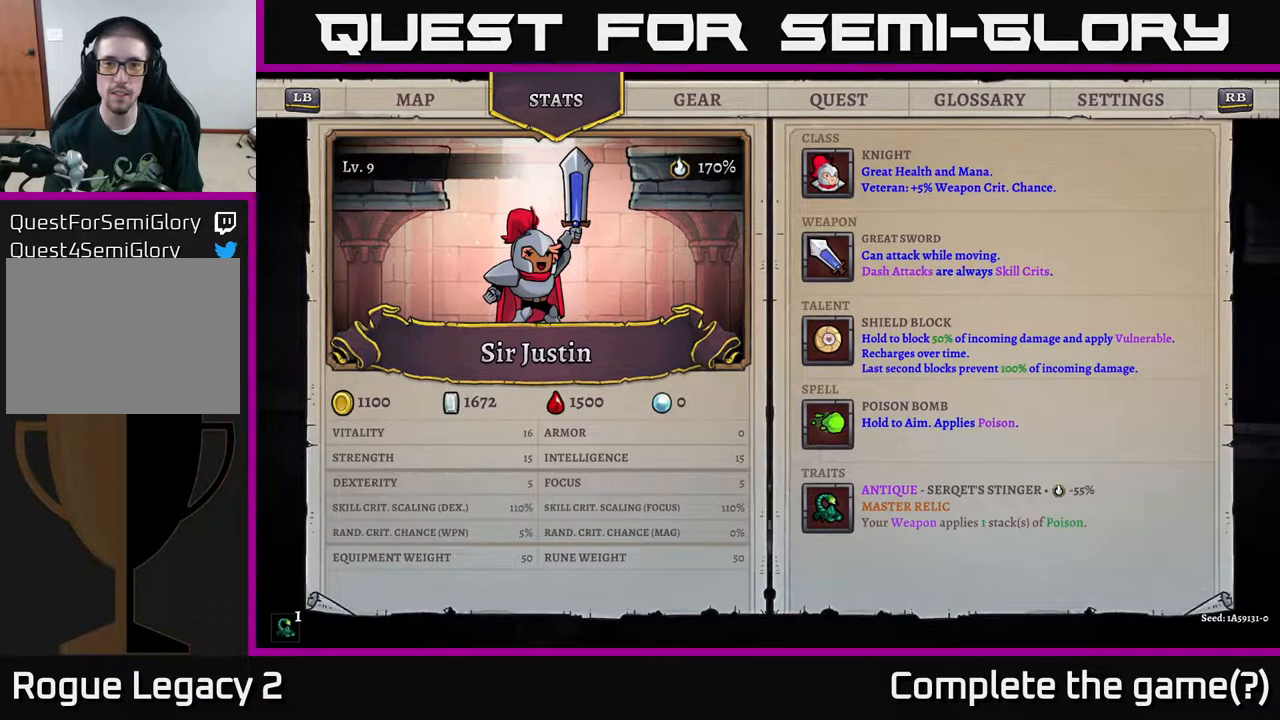
{"buttons": [], "left_stick": "center", "right_stick": "down", "events": [[67, "DPAD_DOWN", "up"], [167, "DPAD_DOWN", "down"], [267, "DPAD_DOWN", "up"], [383, "right_stick", "down"]]}
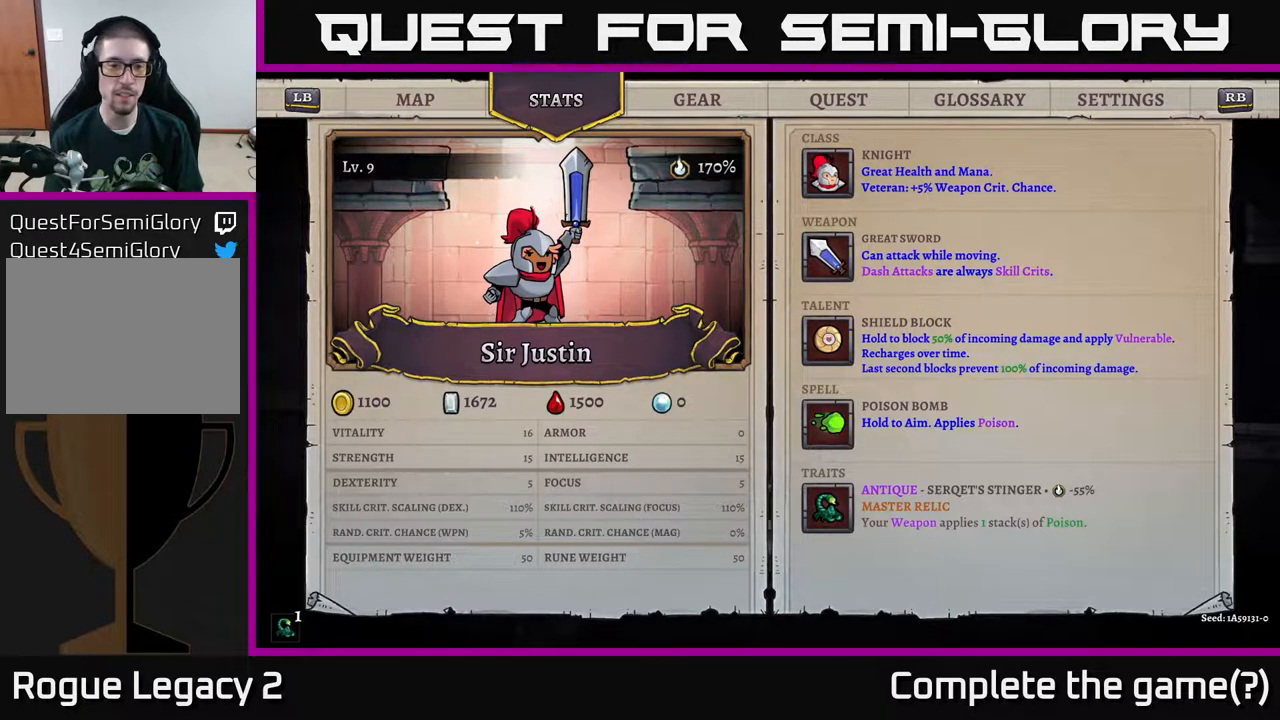
{"buttons": [], "left_stick": "center", "right_stick": "center", "events": [[250, "right_stick", "center"], [383, "DPAD_RIGHT", "down"], [500, "DPAD_RIGHT", "up"]]}
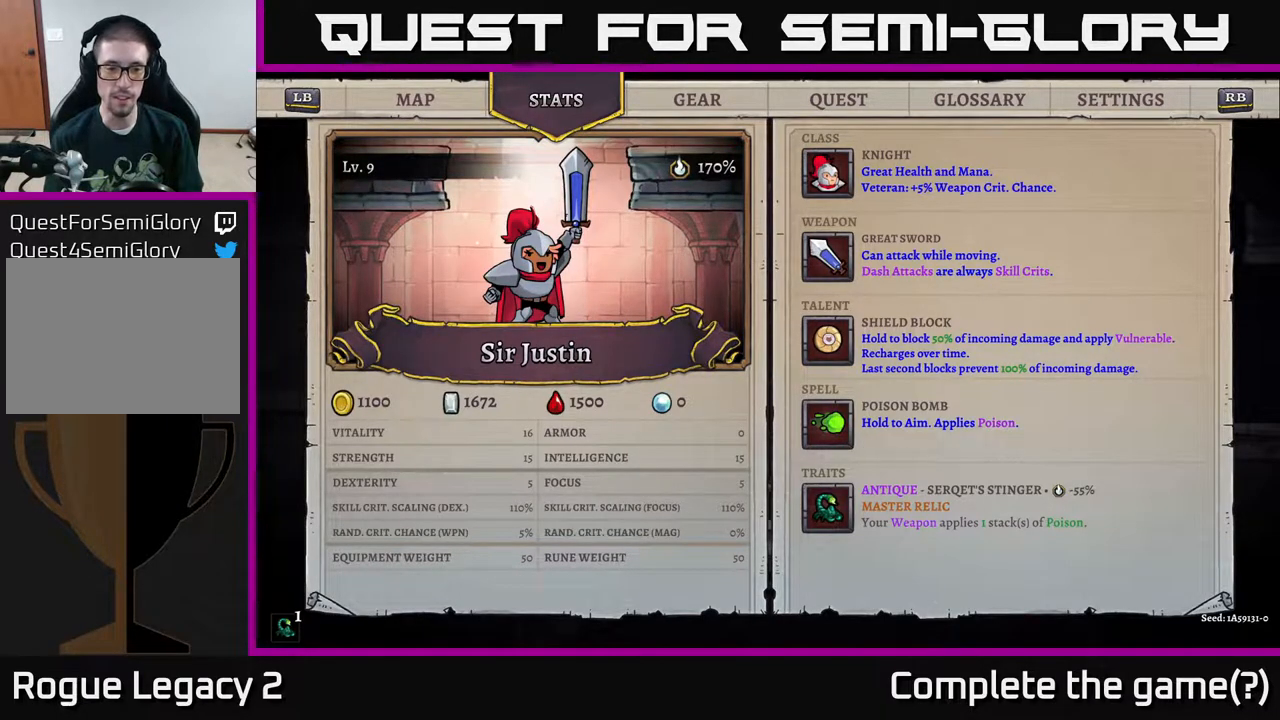
{"buttons": [], "left_stick": "center", "right_stick": "center", "events": []}
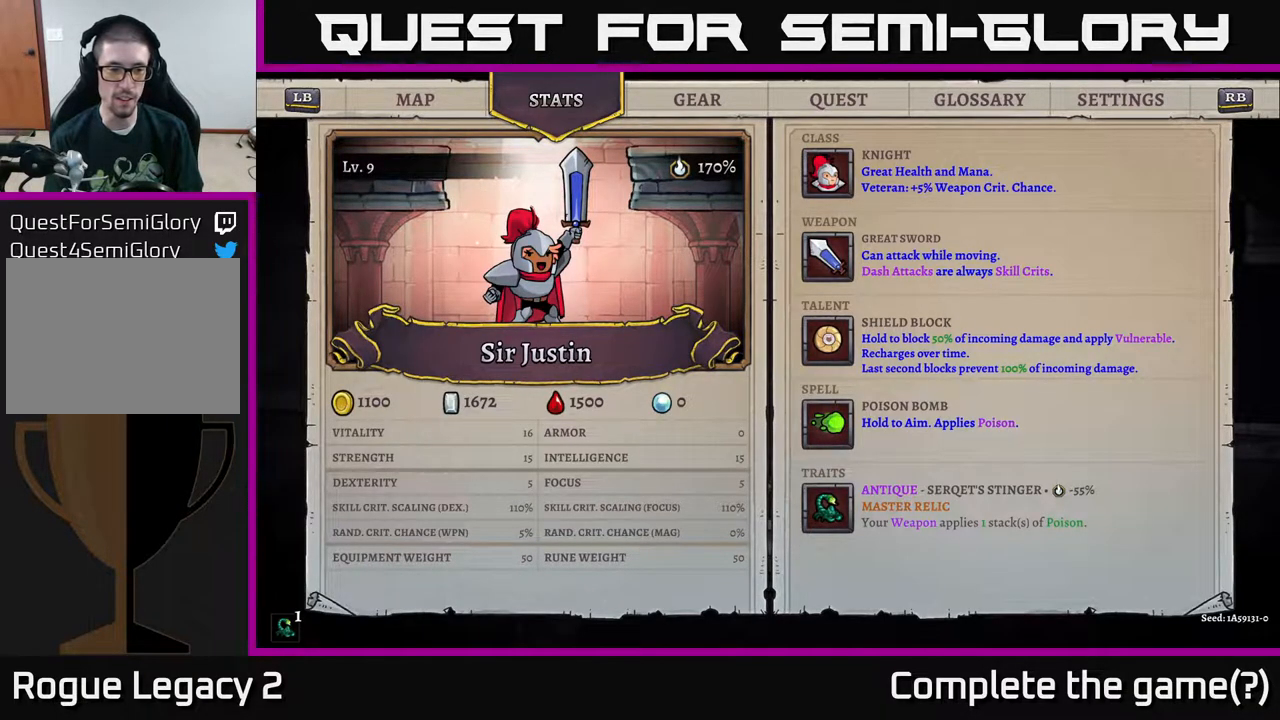
{"buttons": [], "left_stick": "center", "right_stick": "center", "events": []}
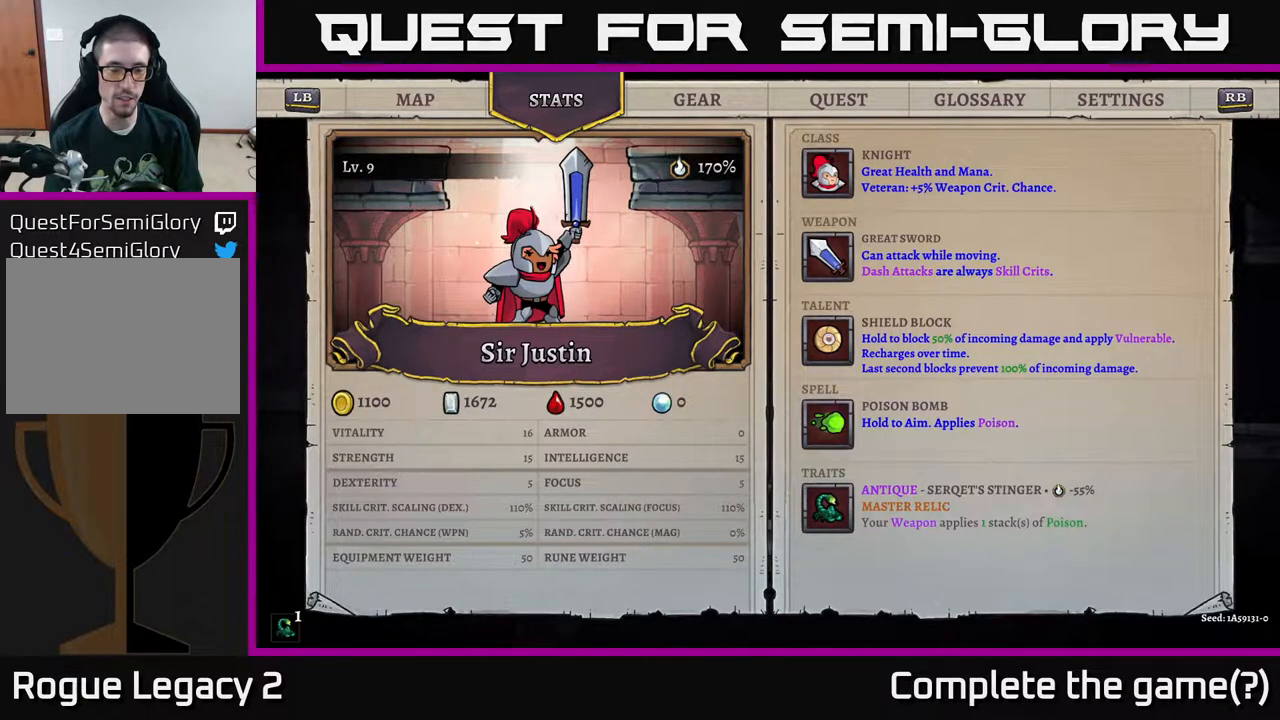
{"buttons": [], "left_stick": "center", "right_stick": "center", "events": []}
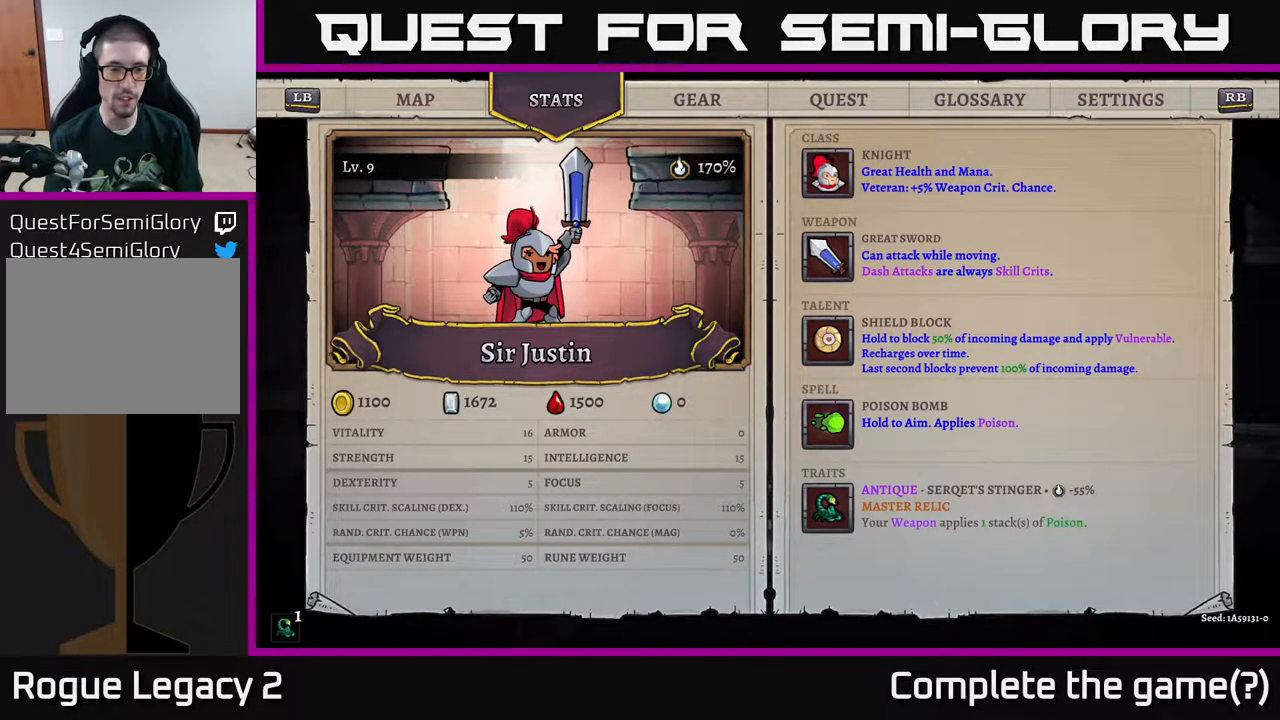
{"buttons": [], "left_stick": "center", "right_stick": "center", "events": []}
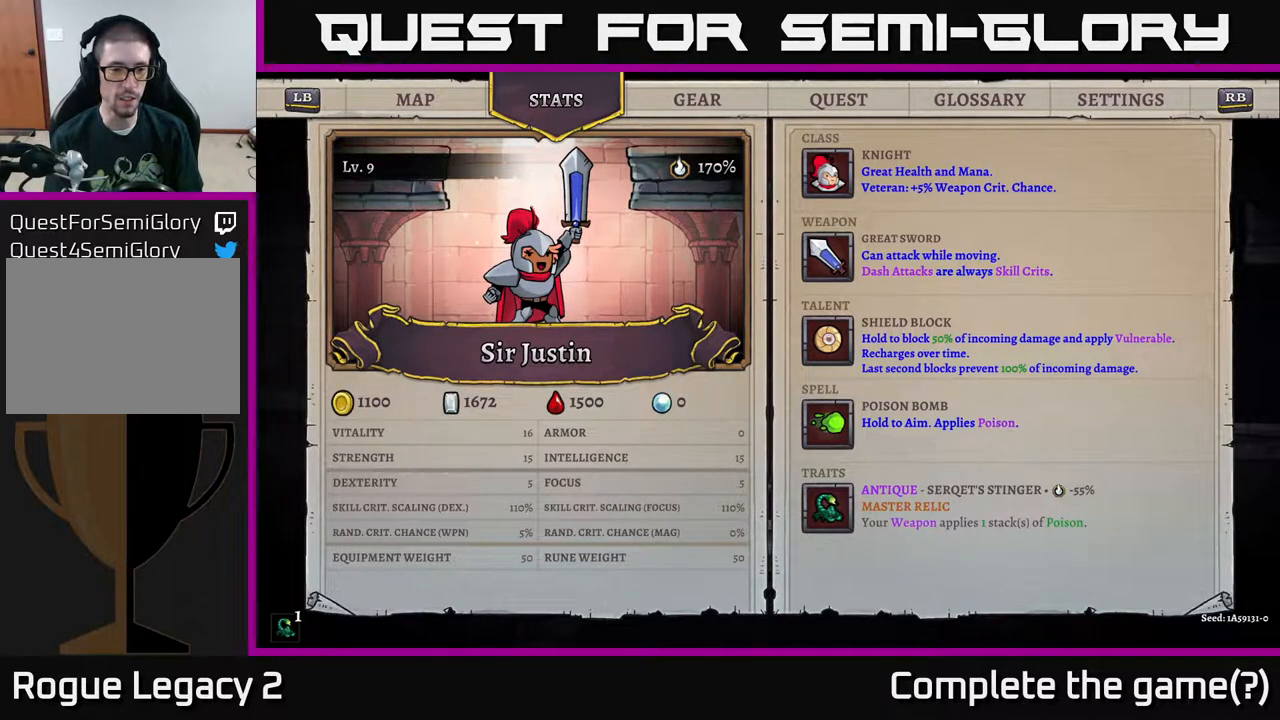
{"buttons": [], "left_stick": "center", "right_stick": "center", "events": [[383, "B", "down"], [467, "B", "up"]]}
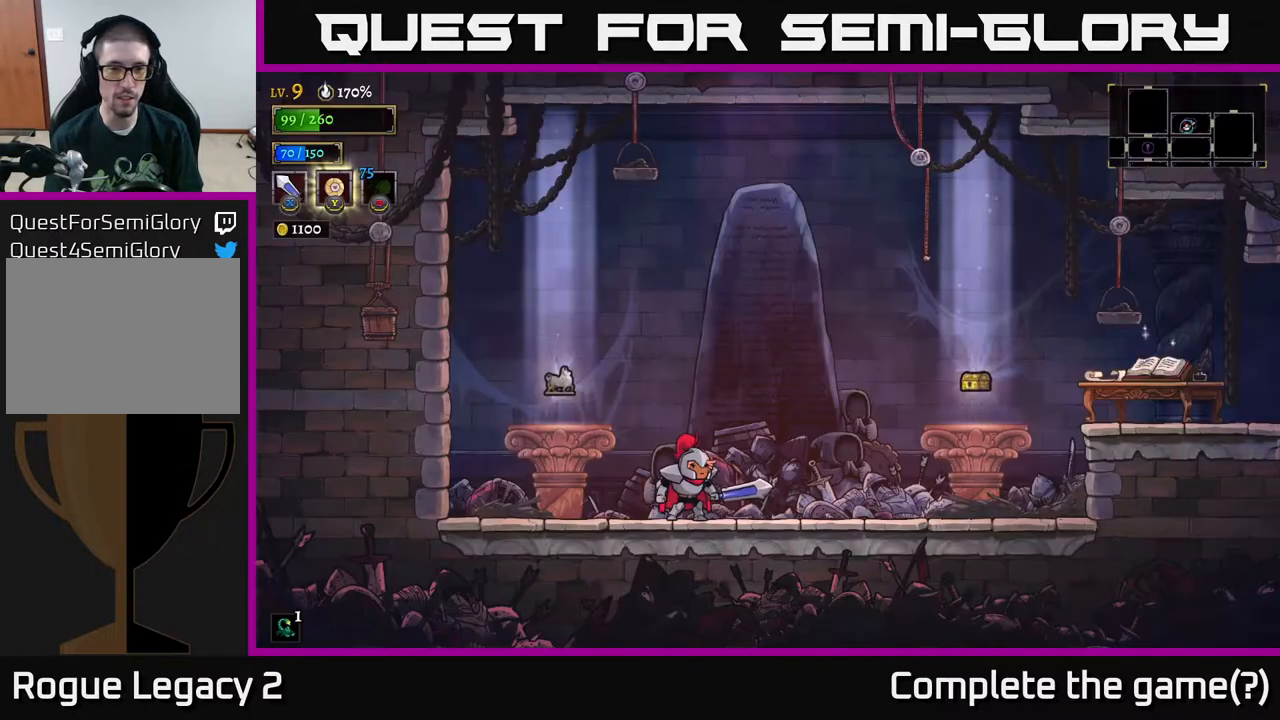
{"buttons": [], "left_stick": "right", "right_stick": "center", "events": [[383, "left_stick", "right"]]}
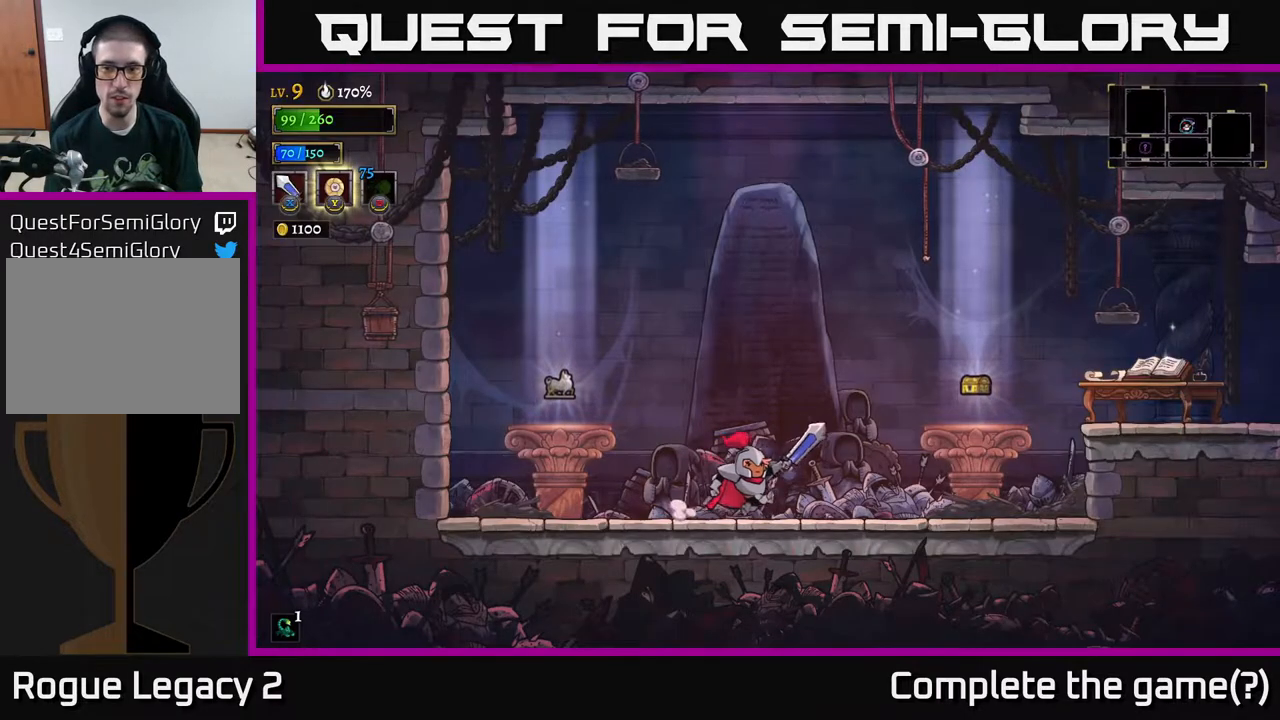
{"buttons": [], "left_stick": "right", "right_stick": "center", "events": []}
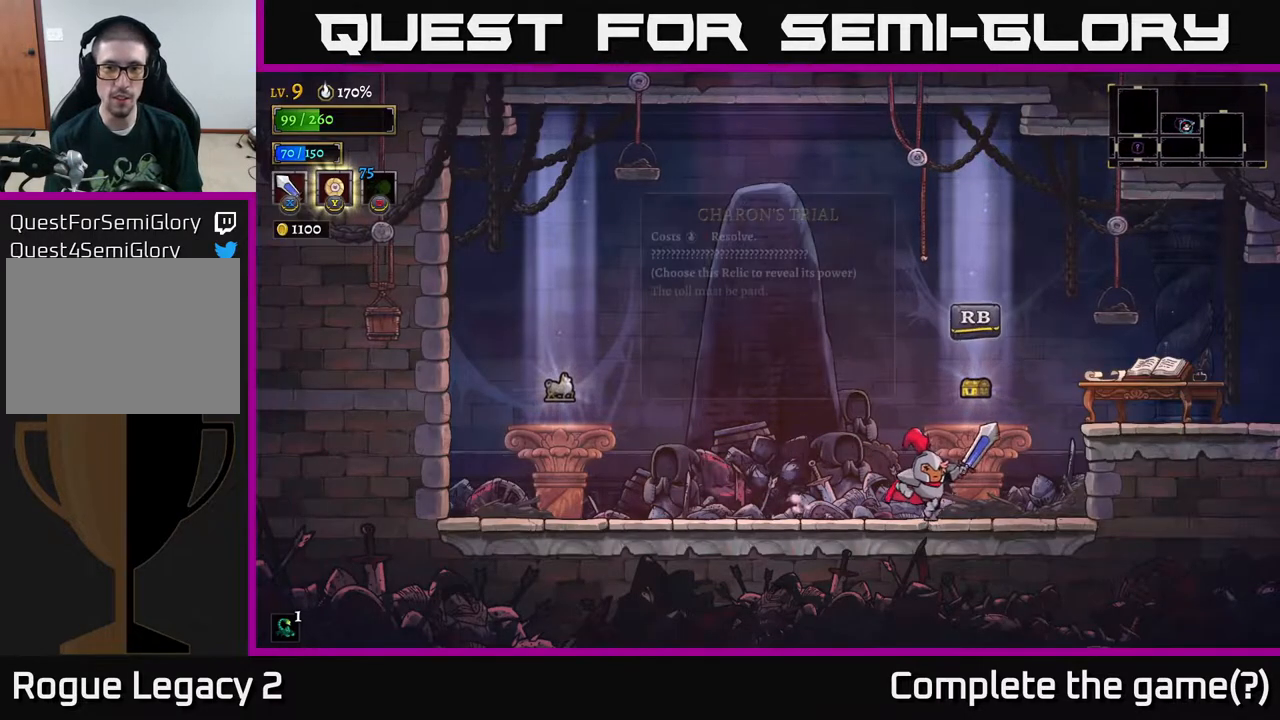
{"buttons": [], "left_stick": "center", "right_stick": "center", "events": [[67, "left_stick", "center"]]}
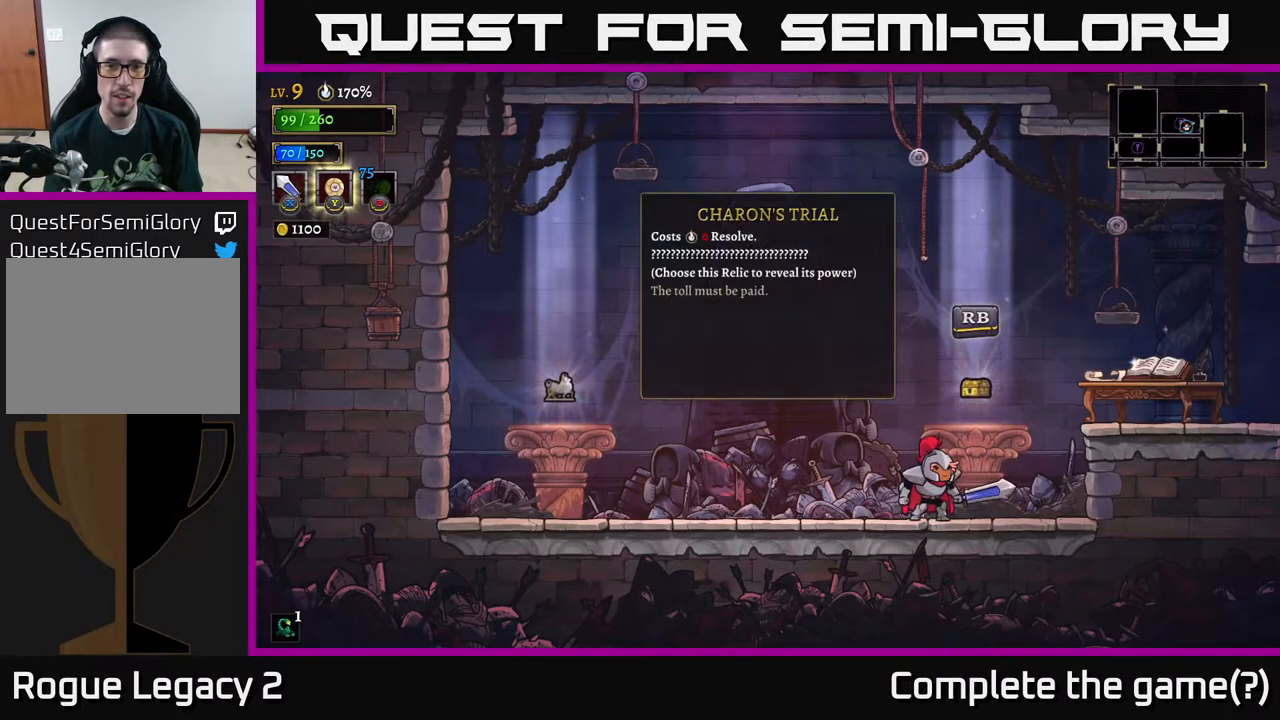
{"buttons": [], "left_stick": "left", "right_stick": "center", "events": [[400, "left_stick", "left"]]}
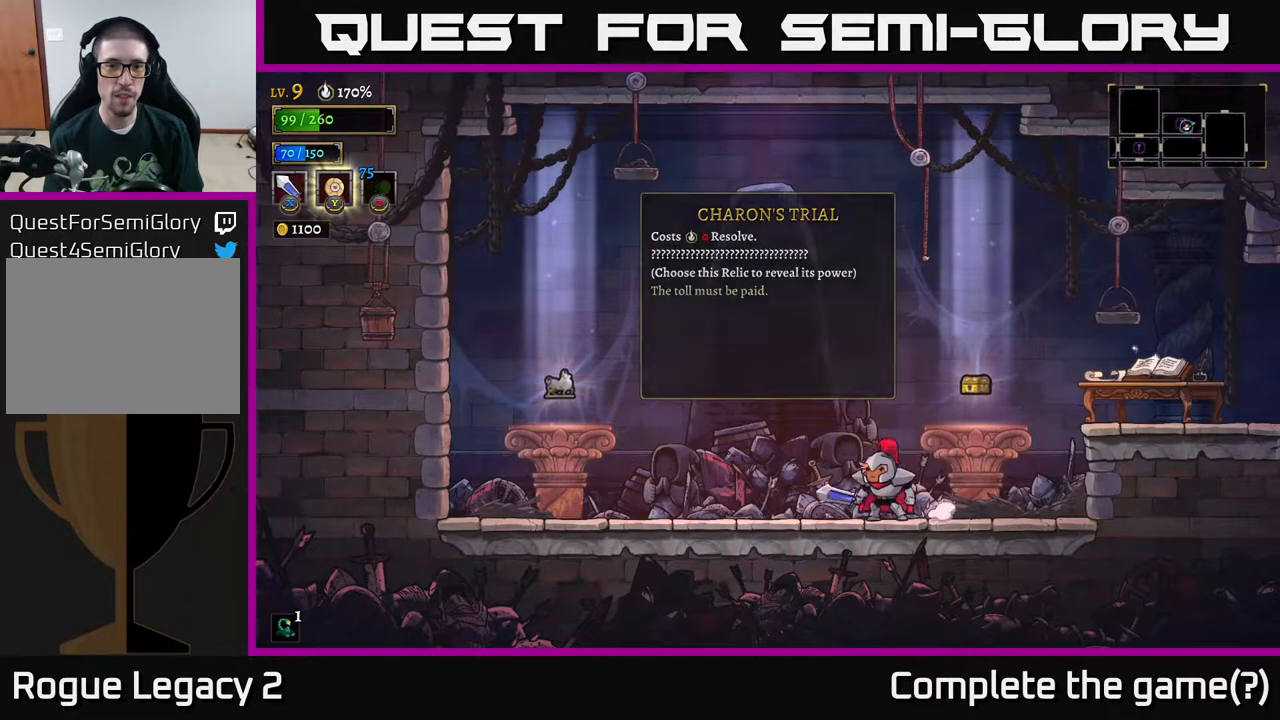
{"buttons": [], "left_stick": "left", "right_stick": "center", "events": []}
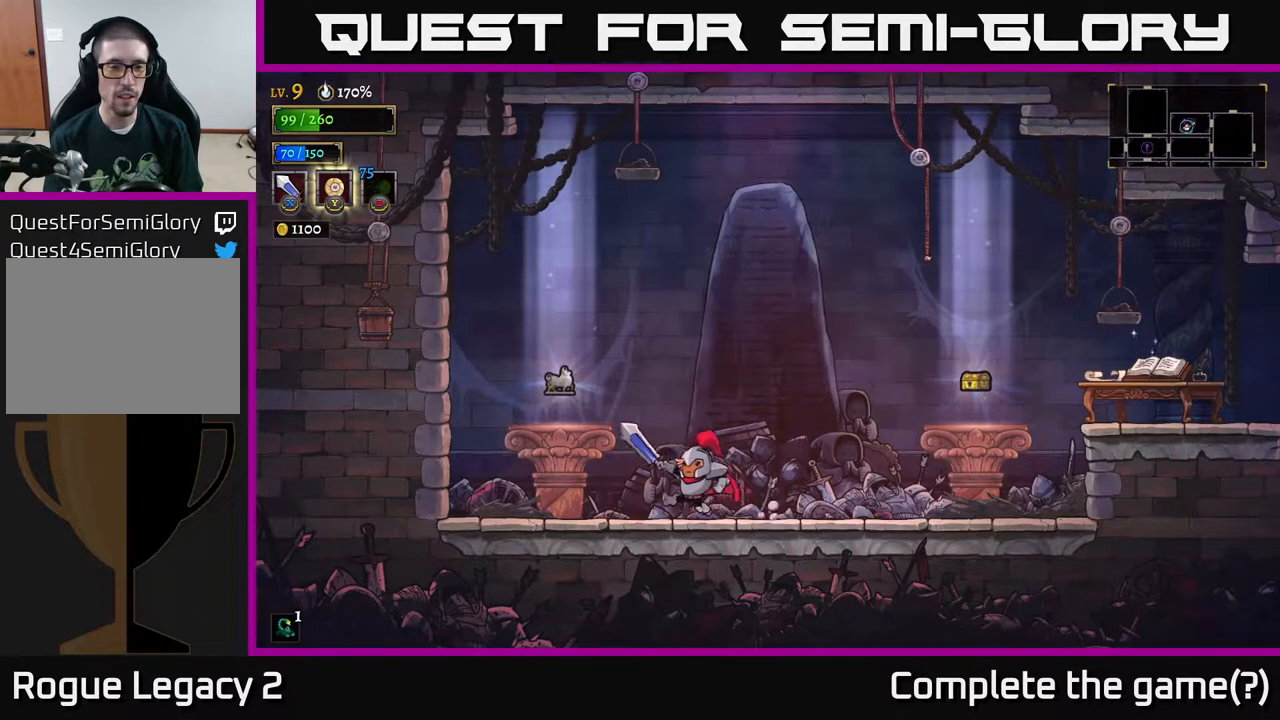
{"buttons": [], "left_stick": "center", "right_stick": "center", "events": [[350, "left_stick", "center"]]}
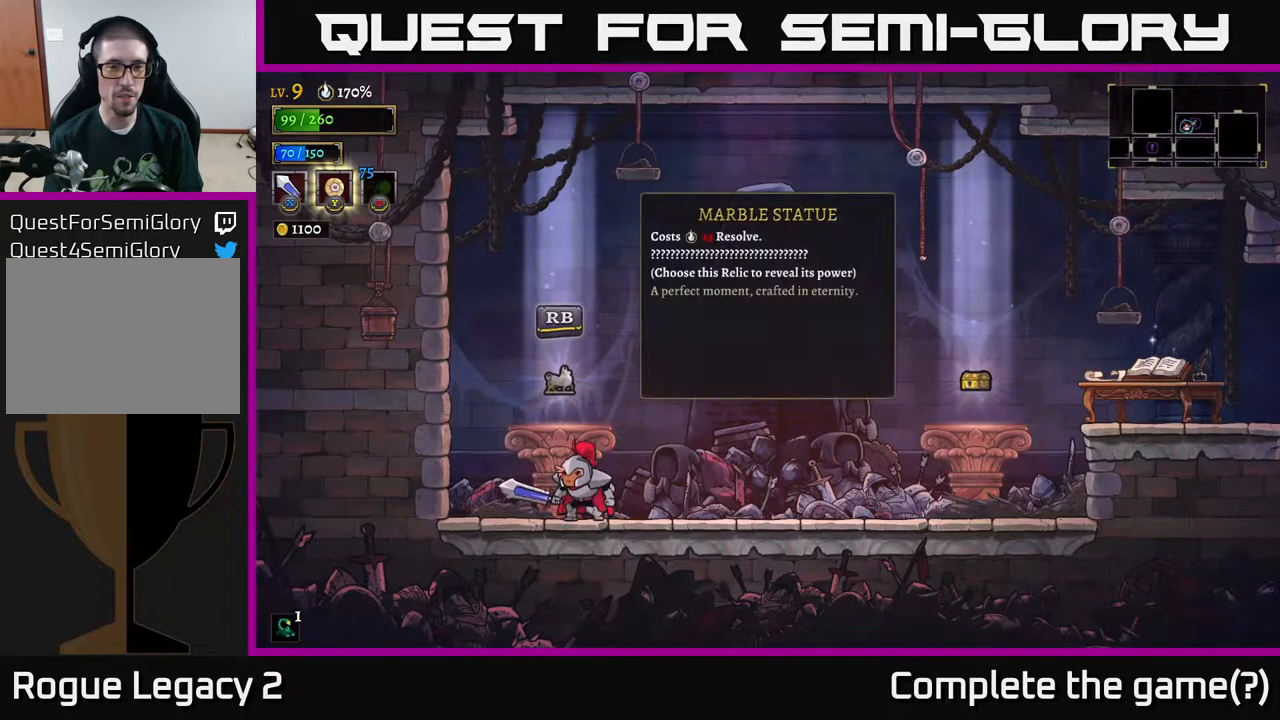
{"buttons": [], "left_stick": "center", "right_stick": "center", "events": []}
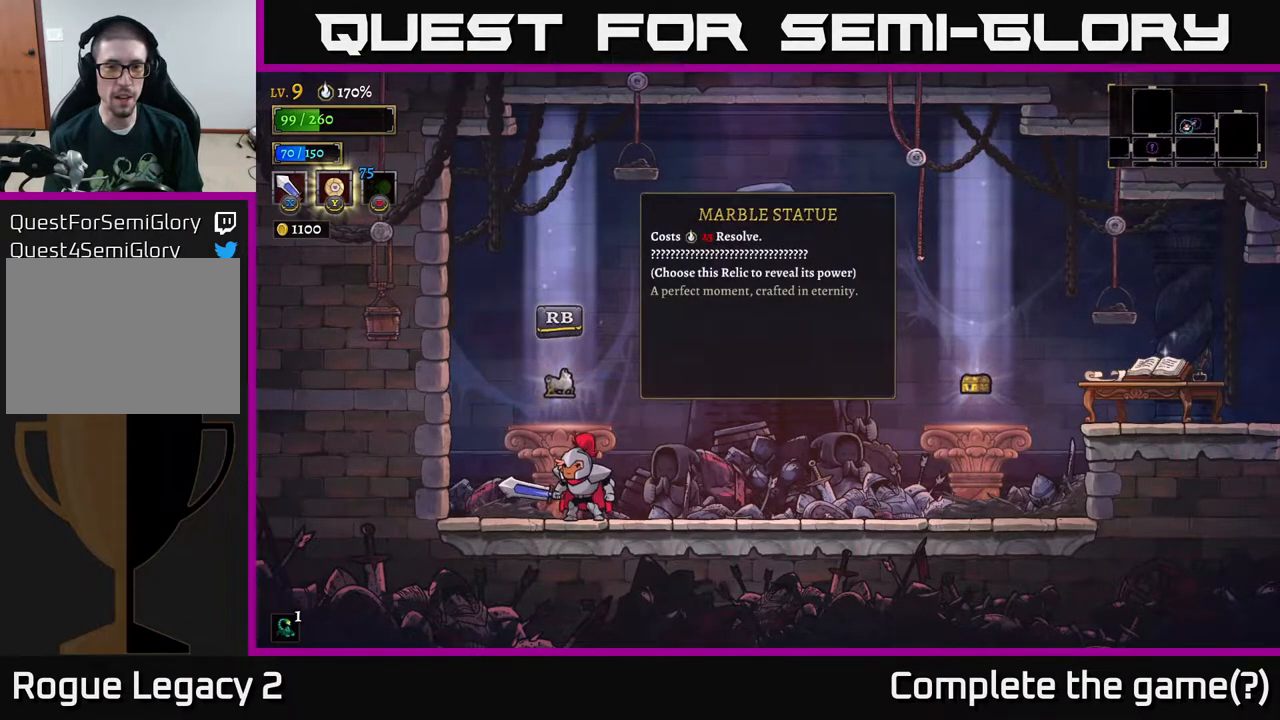
{"buttons": [], "left_stick": "center", "right_stick": "center", "events": []}
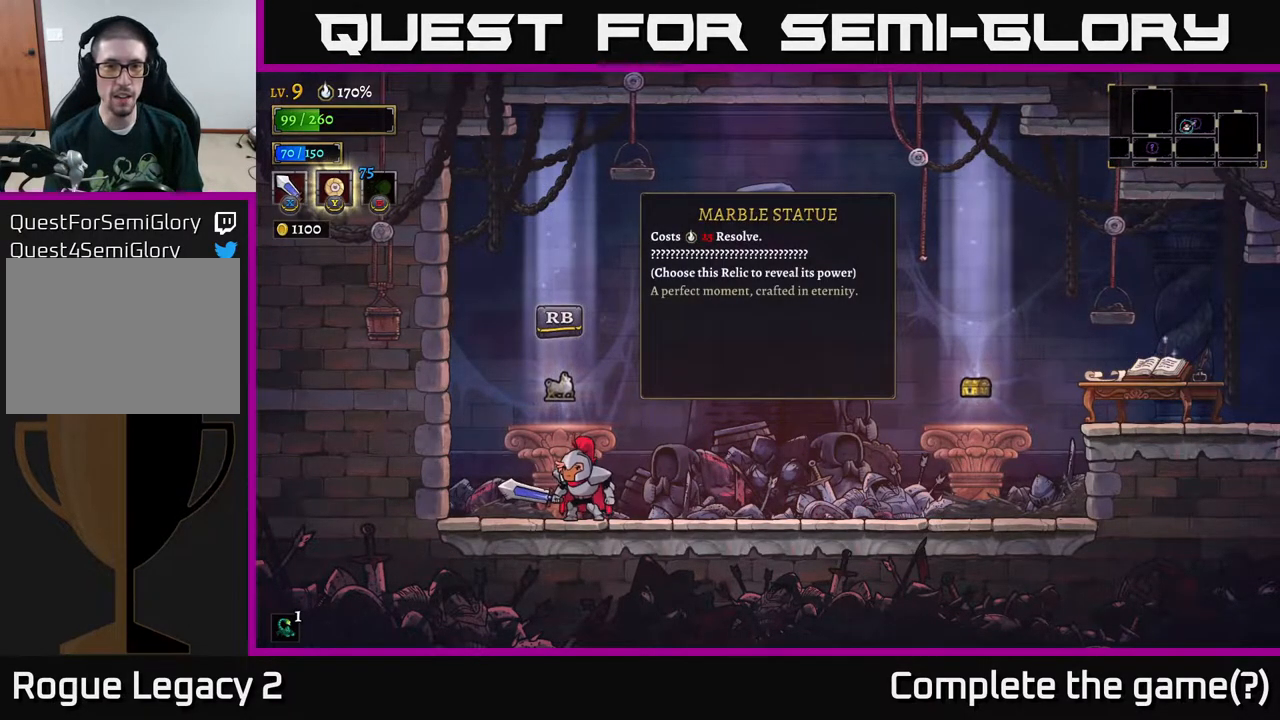
{"buttons": [], "left_stick": "center", "right_stick": "center", "events": []}
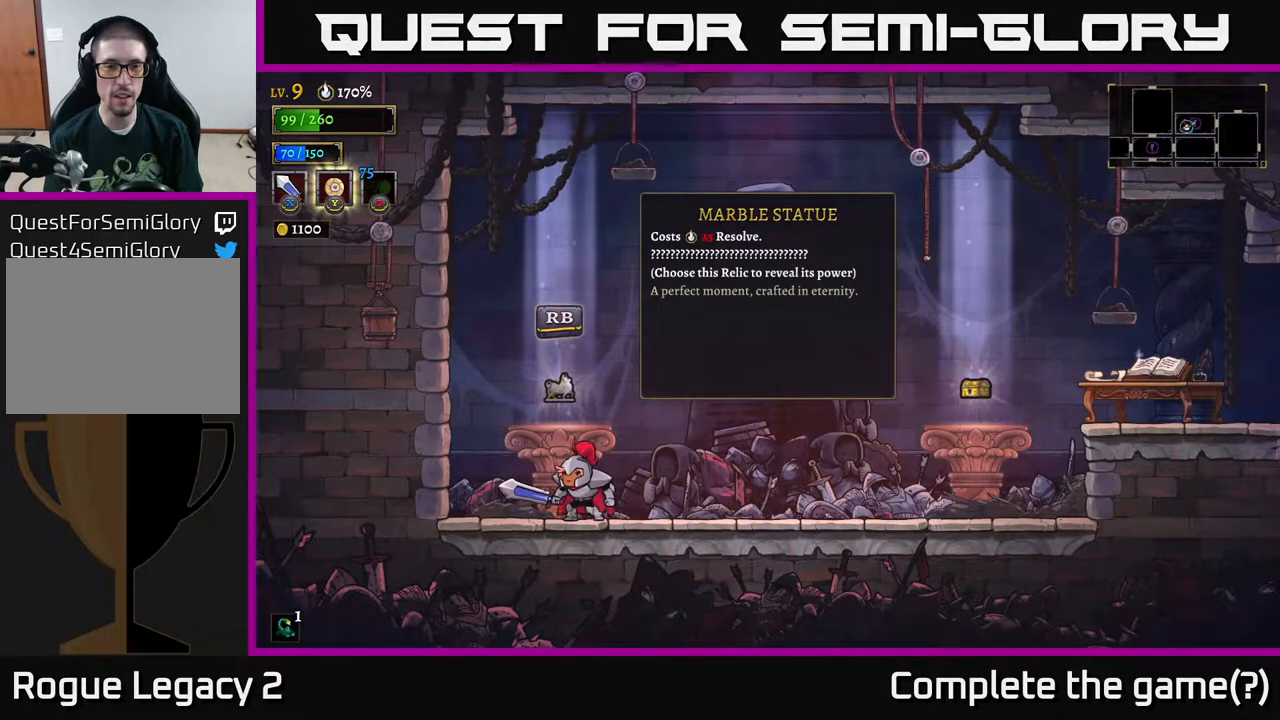
{"buttons": [], "left_stick": "center", "right_stick": "center", "events": []}
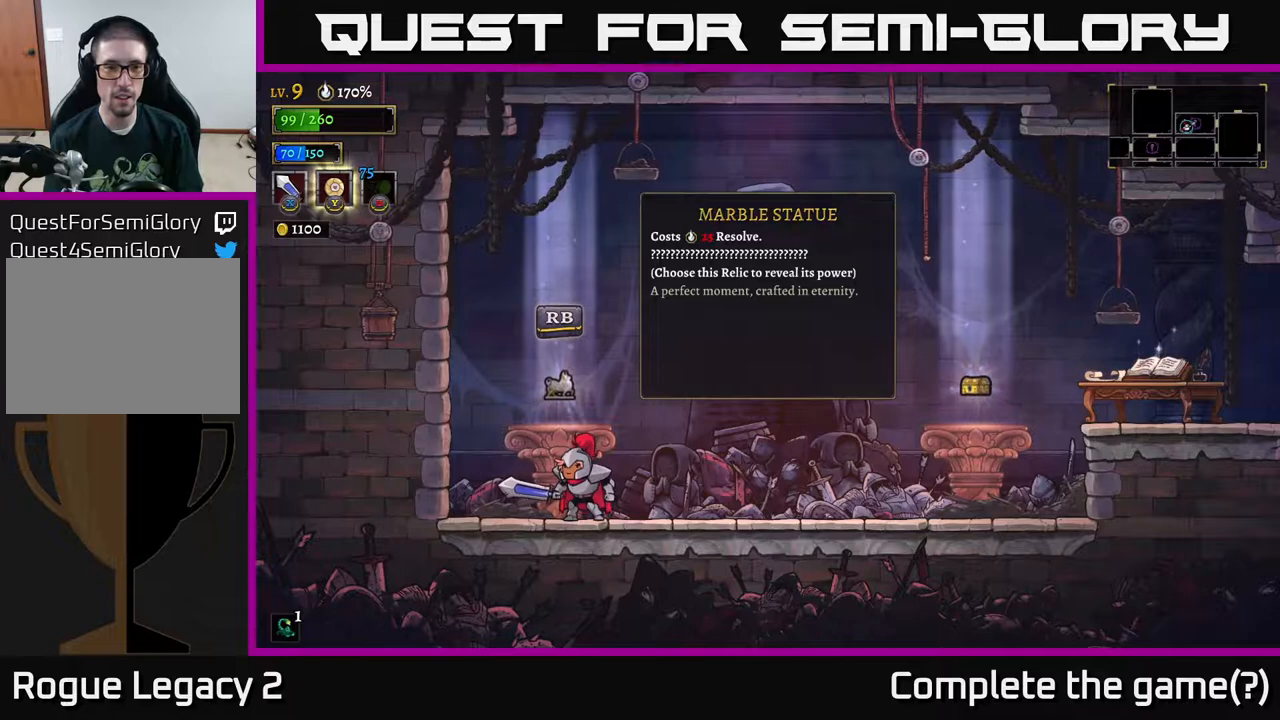
{"buttons": [], "left_stick": "center", "right_stick": "center", "events": []}
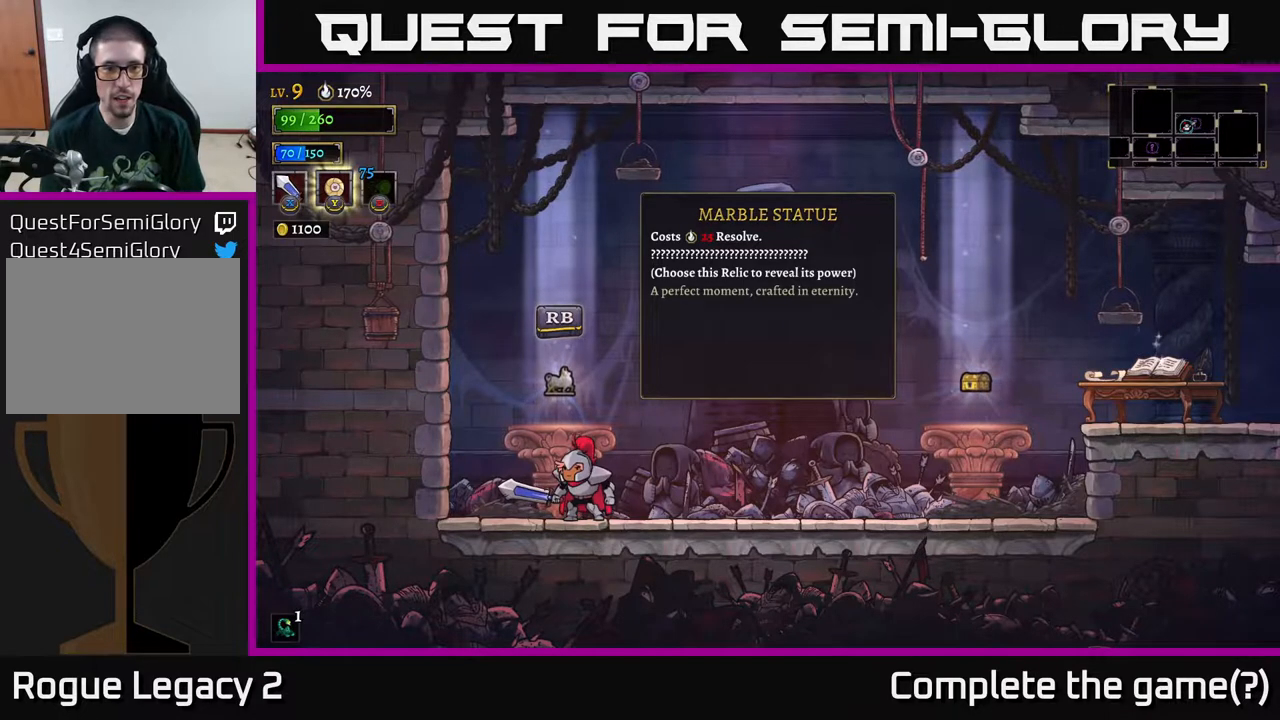
{"buttons": [], "left_stick": "center", "right_stick": "center", "events": [[50, "R1", "down"], [117, "R1", "up"]]}